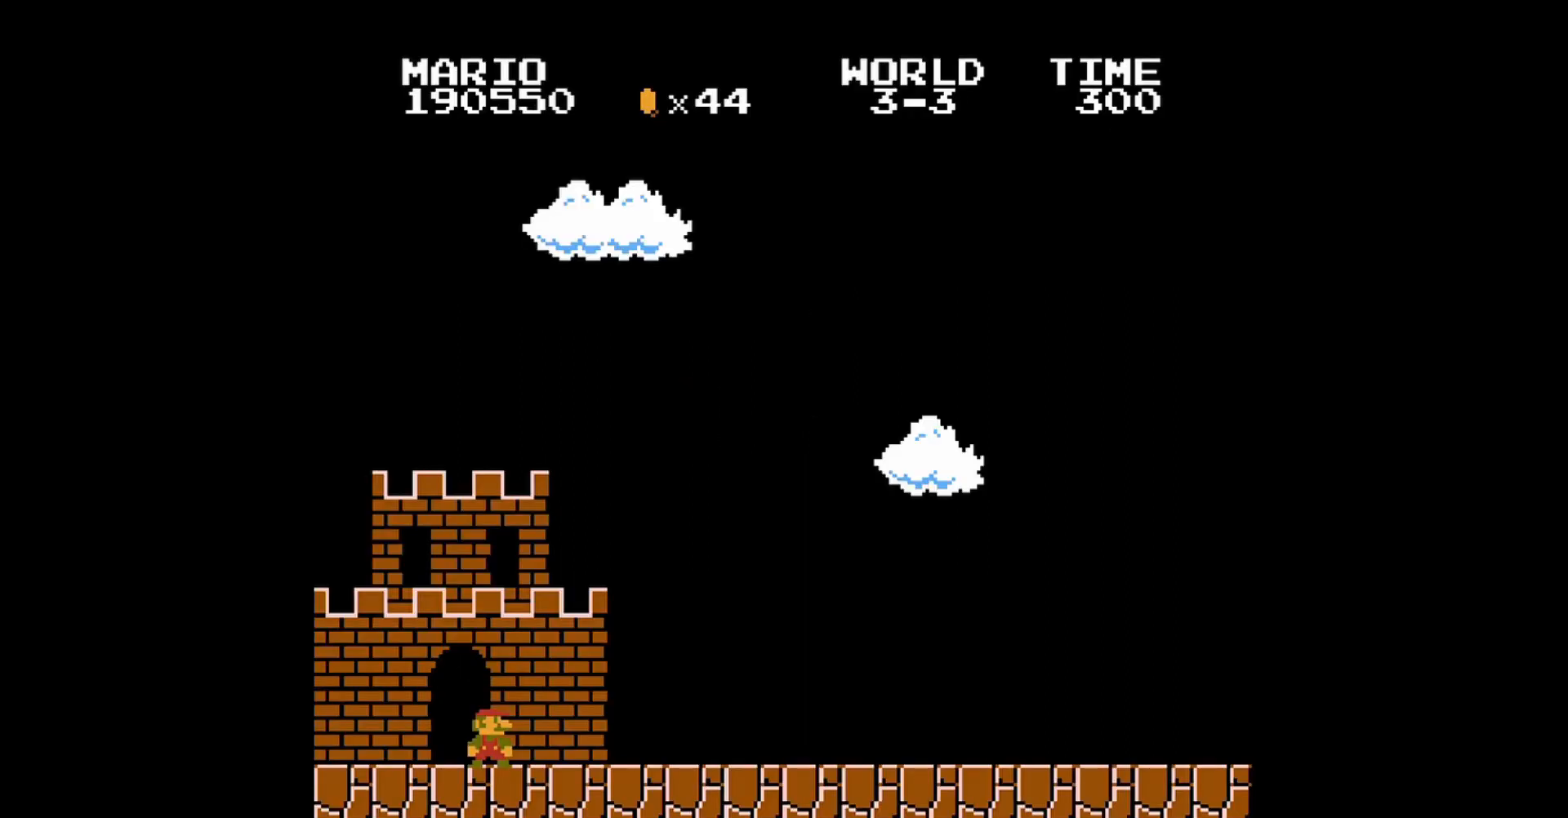
Gameplay with a controller (Nintendo layout); each line is a JSON object with the inputs held at the frame after it. "events" lists button and stick changes between this image and that frame as [ms after this image, input, new state], when the widget could be followed in between. Not read: L3 R3.
{"buttons": ["B", "DPAD_RIGHT"], "events": [[80, "B", "down"], [120, "DPAD_RIGHT", "down"]]}
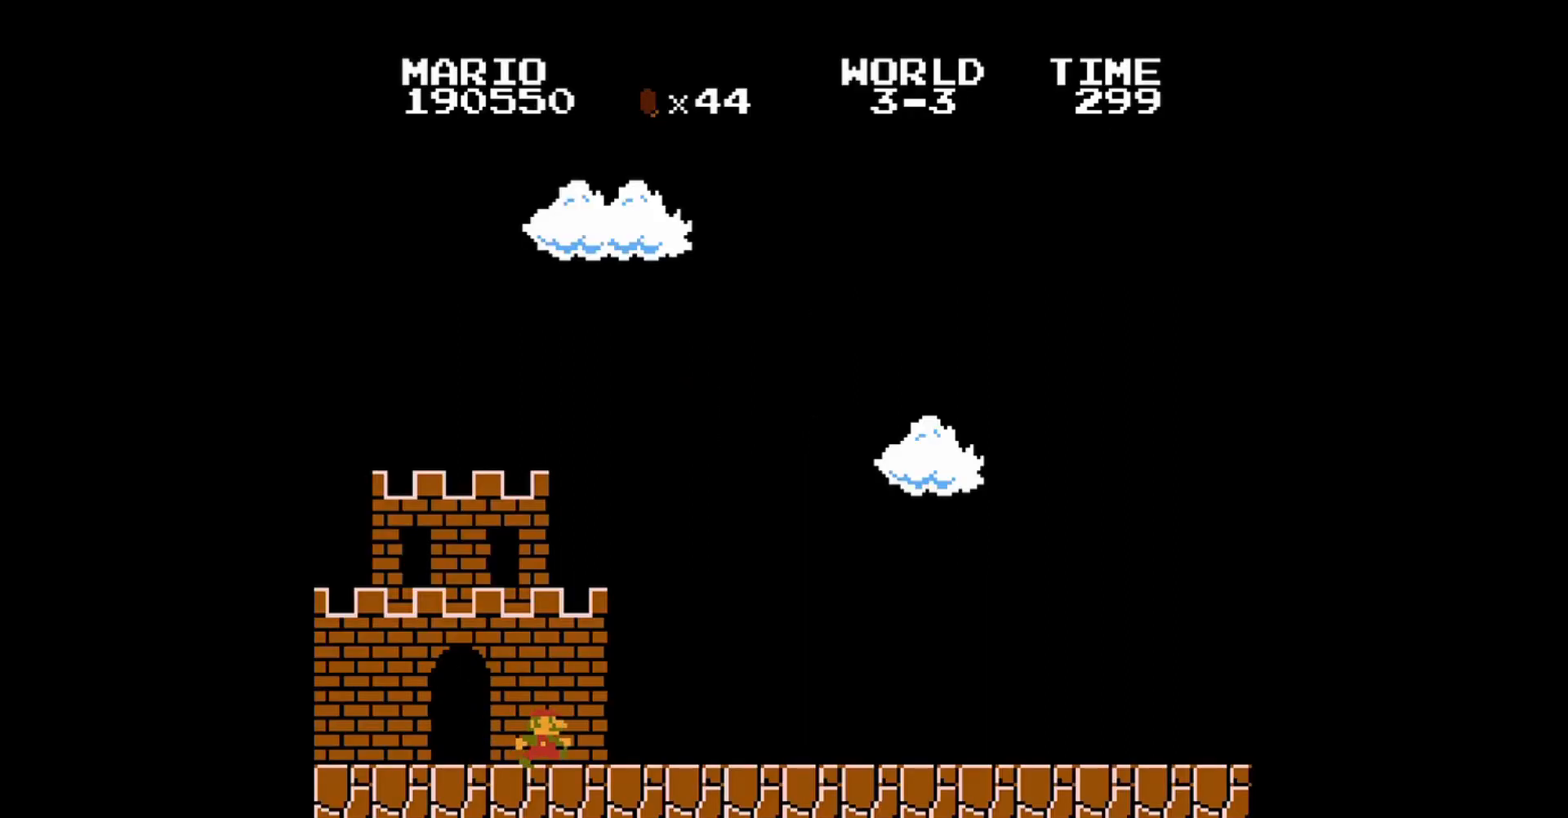
{"buttons": ["B", "DPAD_RIGHT"], "events": []}
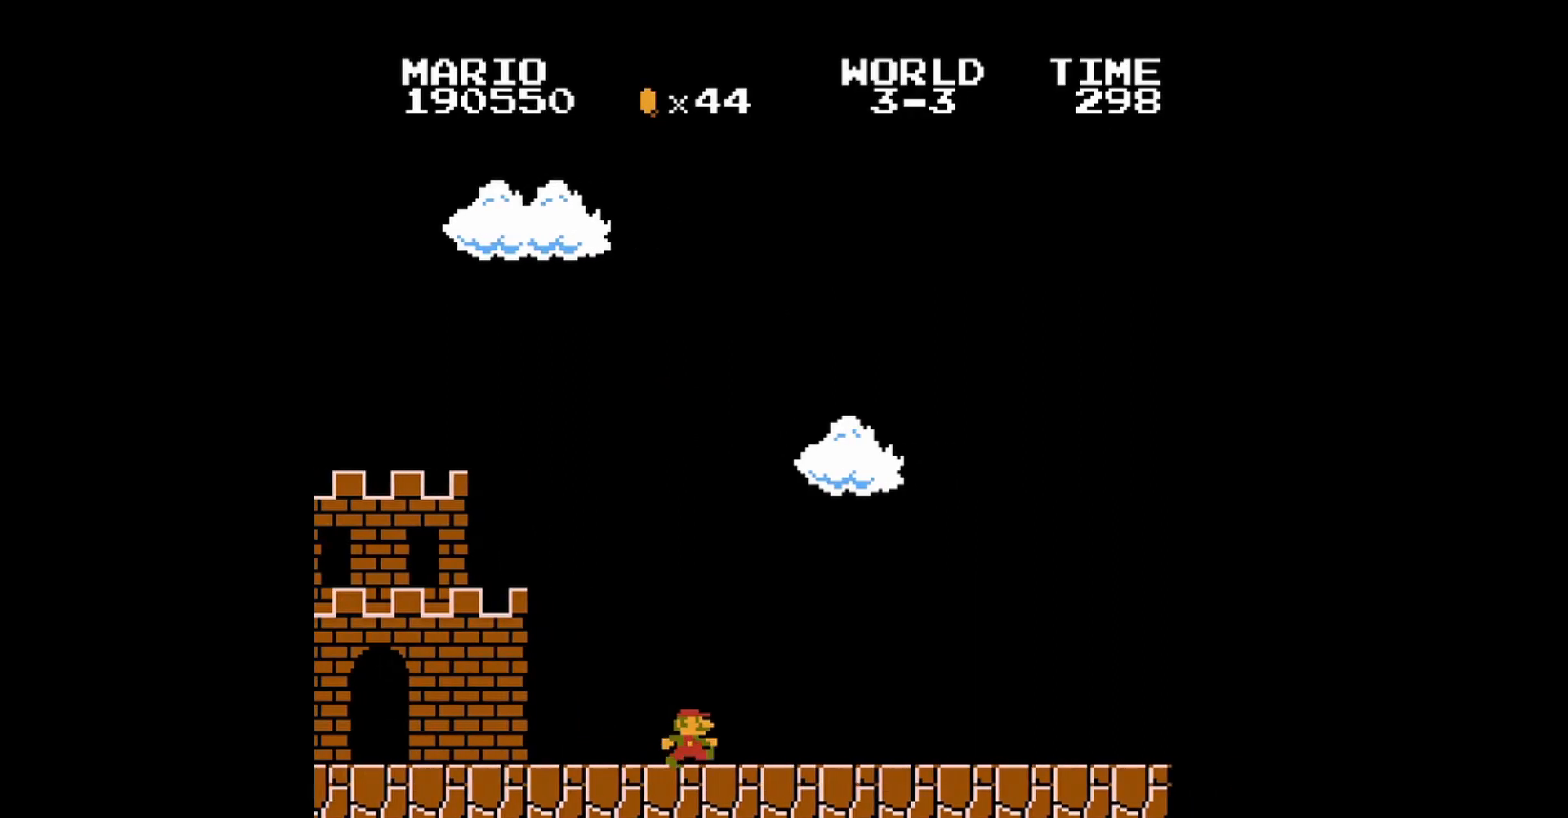
{"buttons": ["DPAD_RIGHT"], "events": [[120, "DPAD_RIGHT", "up"], [360, "B", "up"], [480, "DPAD_RIGHT", "down"]]}
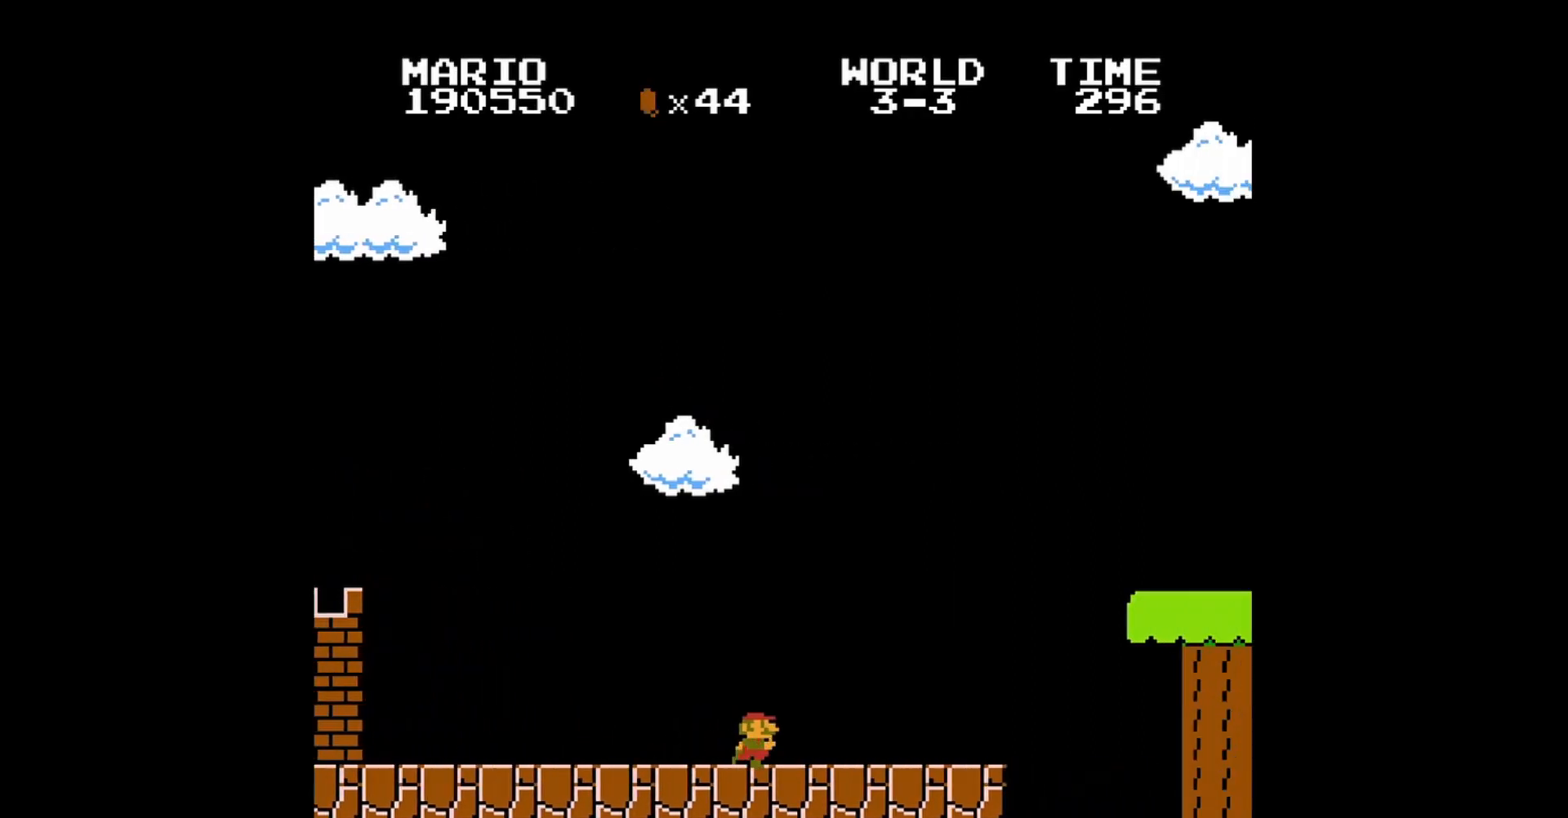
{"buttons": ["A", "DPAD_RIGHT"], "events": [[480, "A", "down"]]}
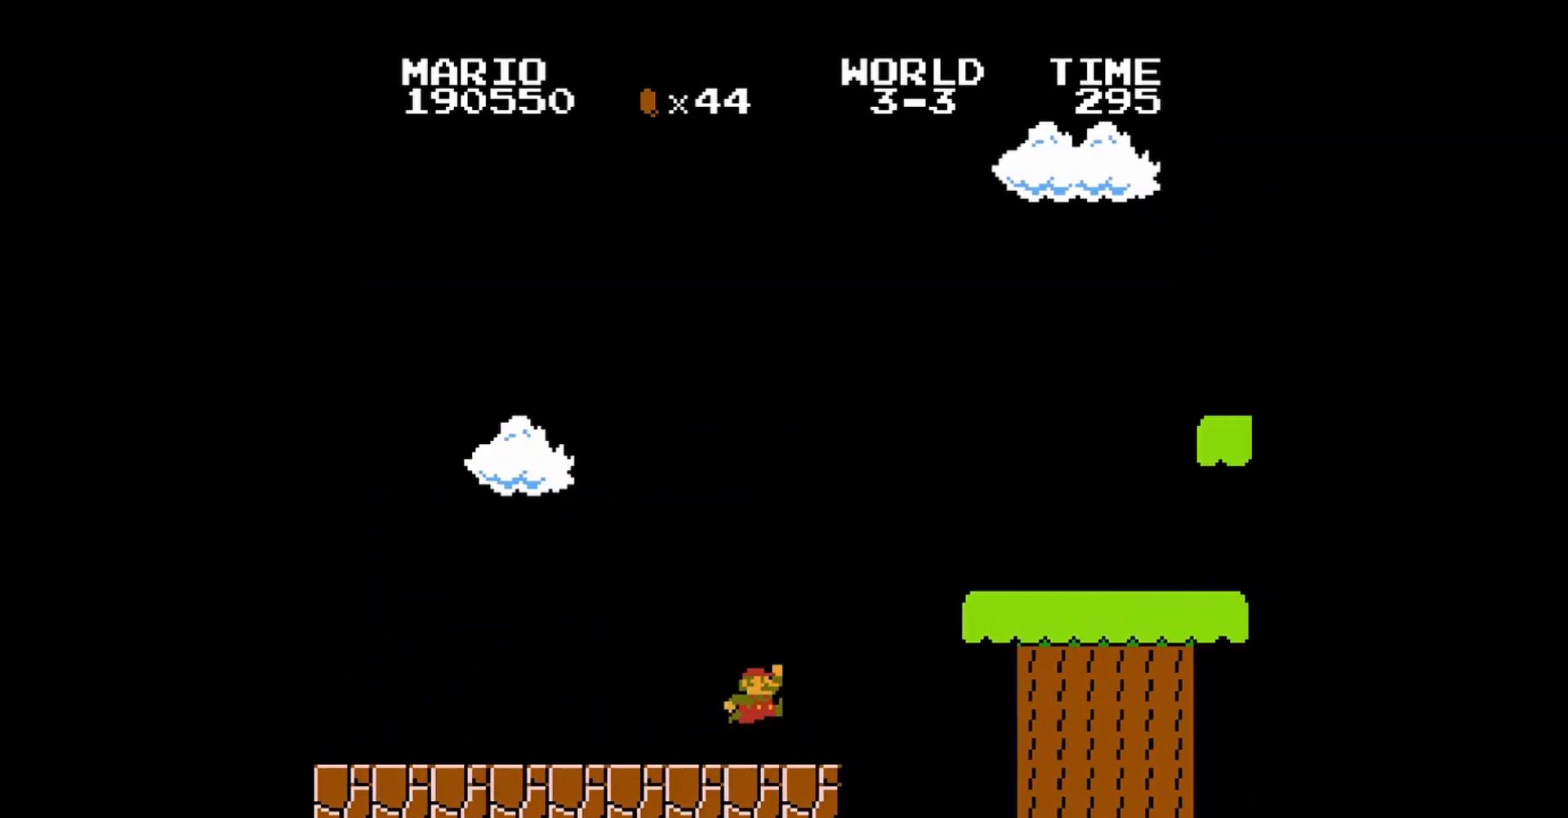
{"buttons": ["A", "DPAD_RIGHT"], "events": [[320, "DPAD_LEFT", "down"], [320, "DPAD_RIGHT", "up"], [320, "DPAD_UP", "down"], [400, "DPAD_LEFT", "up"], [400, "DPAD_RIGHT", "down"], [400, "DPAD_UP", "up"]]}
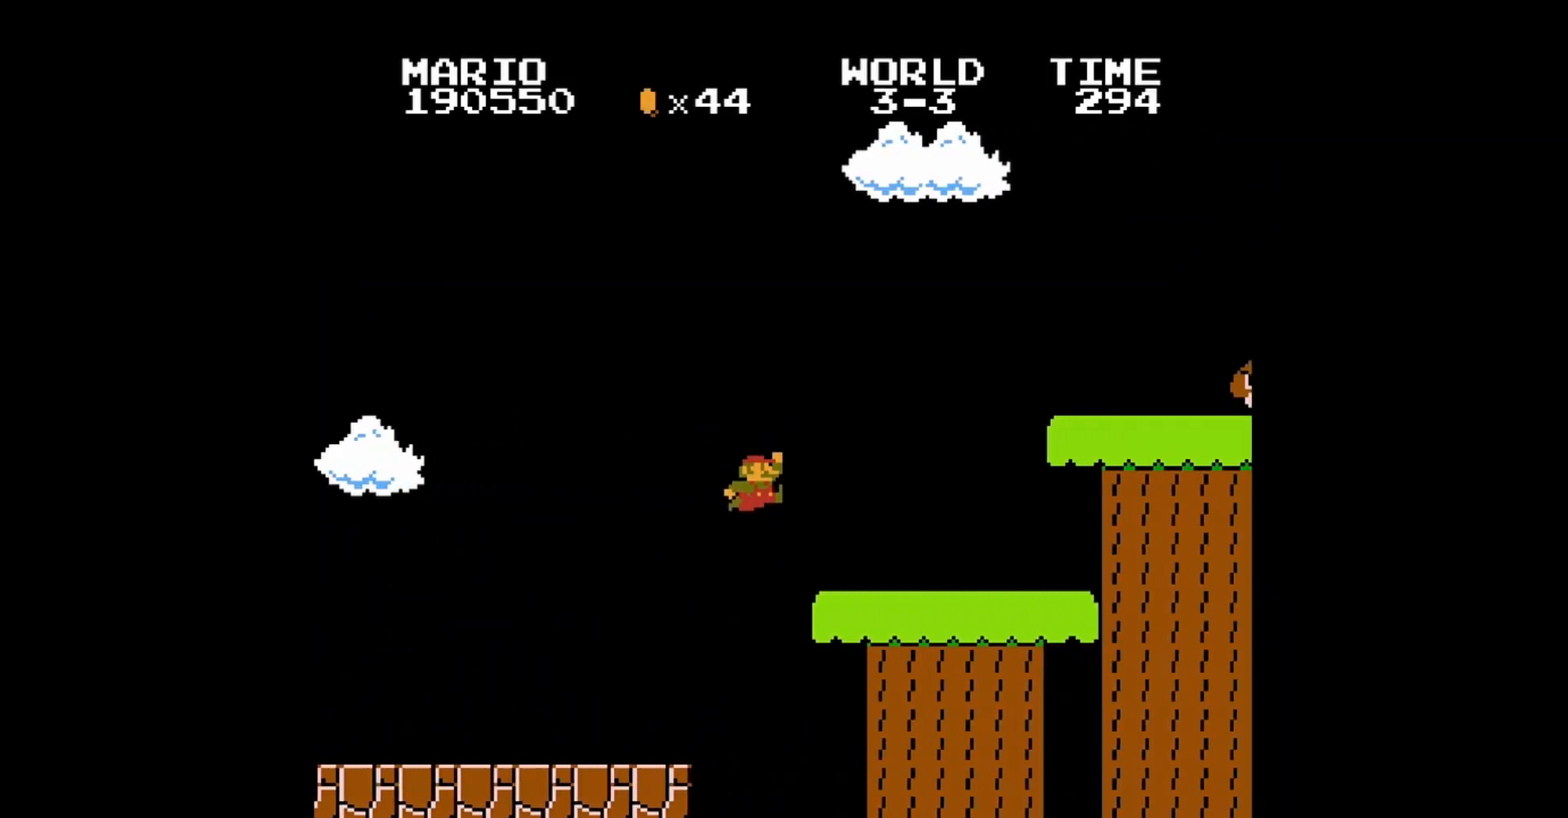
{"buttons": [], "events": [[160, "DPAD_UP", "down"], [240, "A", "up"], [240, "DPAD_RIGHT", "up"], [240, "DPAD_UP", "up"], [280, "DPAD_LEFT", "down"], [480, "DPAD_LEFT", "up"]]}
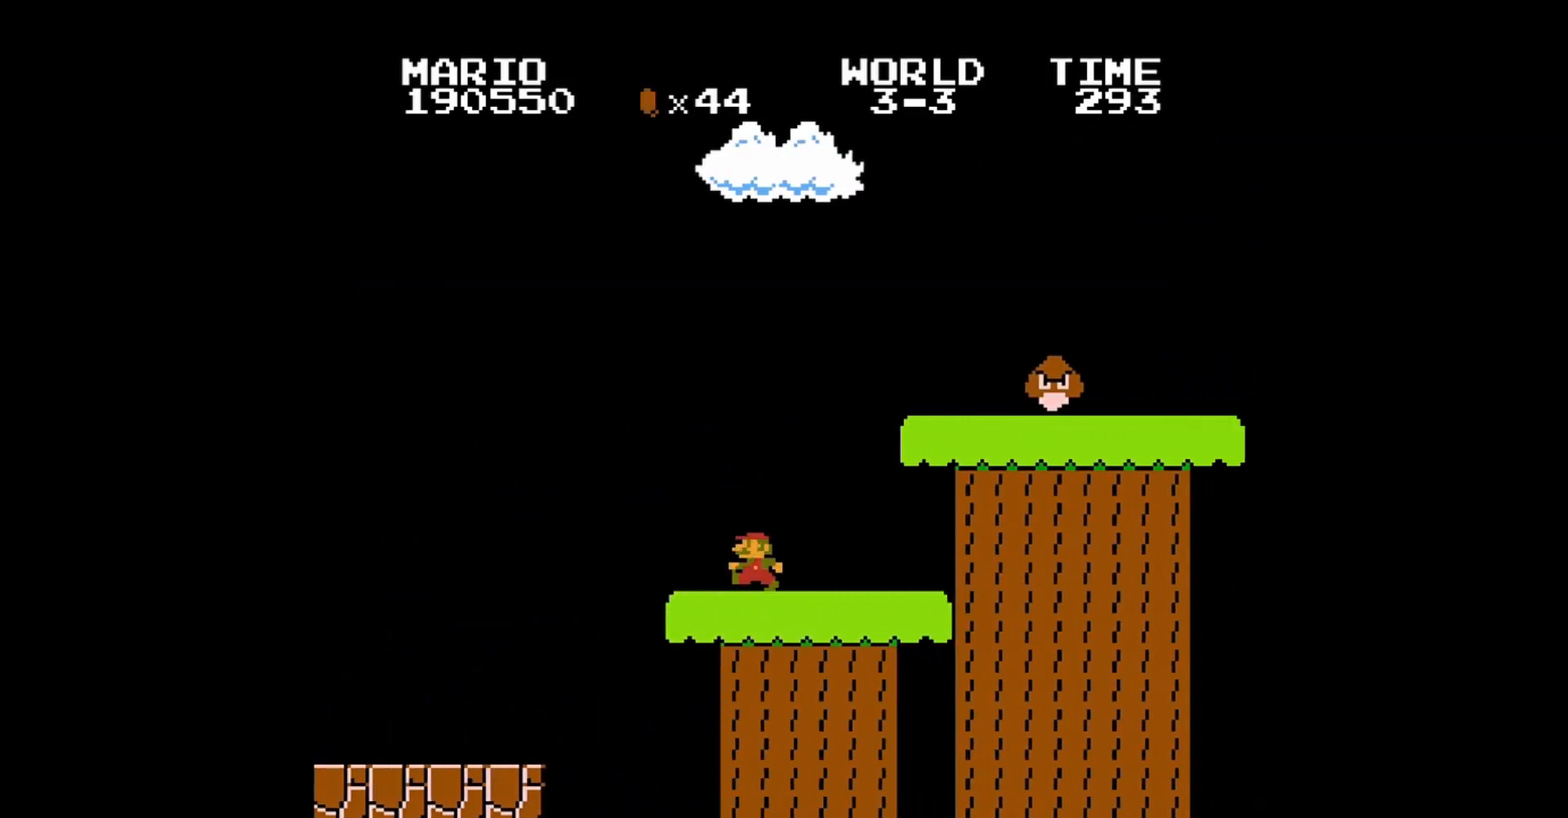
{"buttons": [], "events": []}
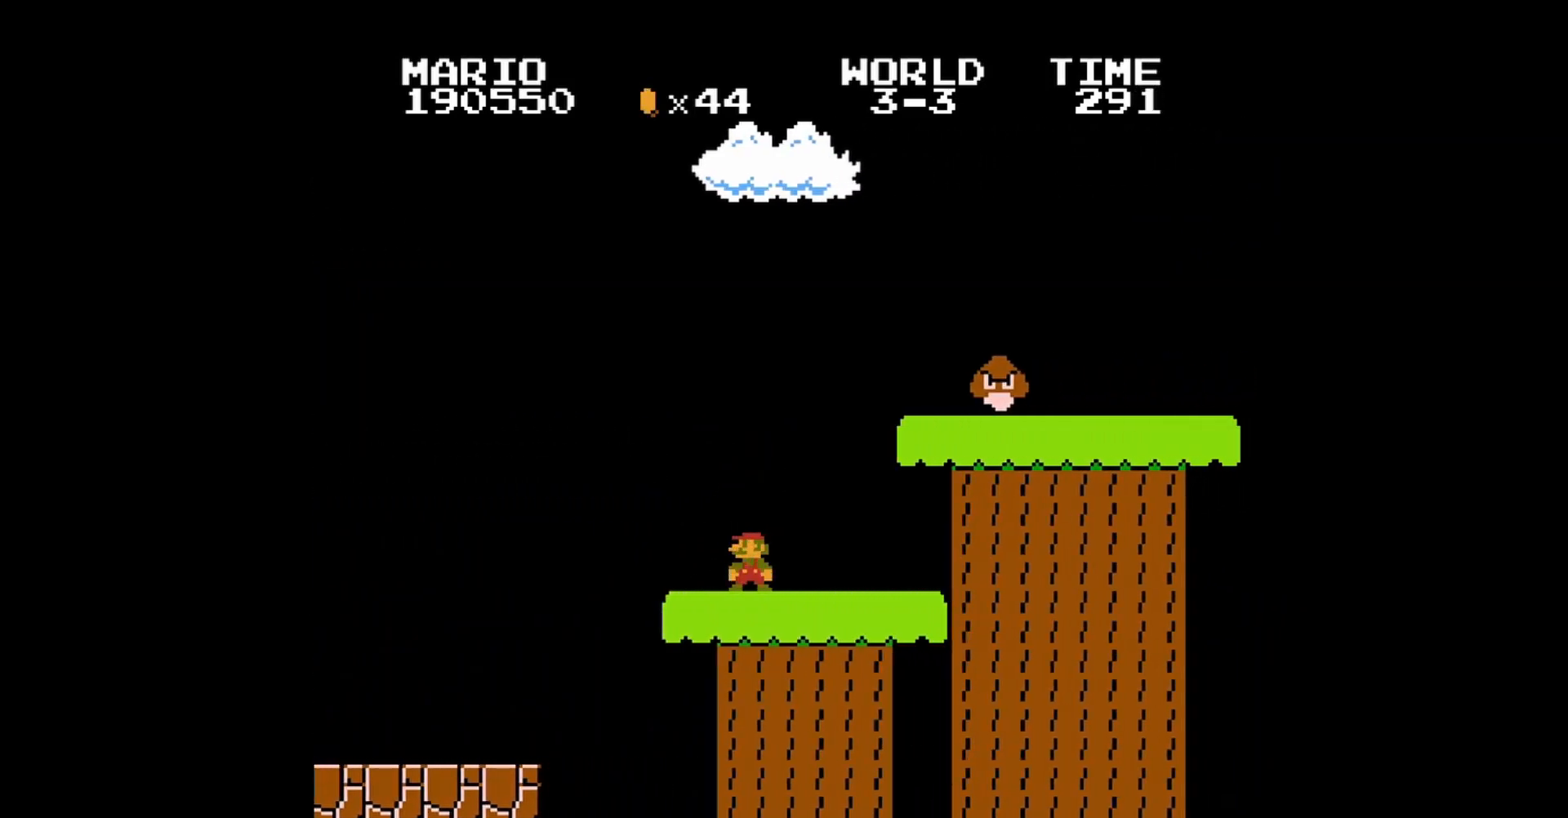
{"buttons": [], "events": [[40, "DPAD_LEFT", "down"], [160, "DPAD_UP", "down"], [200, "DPAD_UP", "up"], [280, "DPAD_LEFT", "up"], [400, "DPAD_RIGHT", "down"], [520, "DPAD_RIGHT", "up"]]}
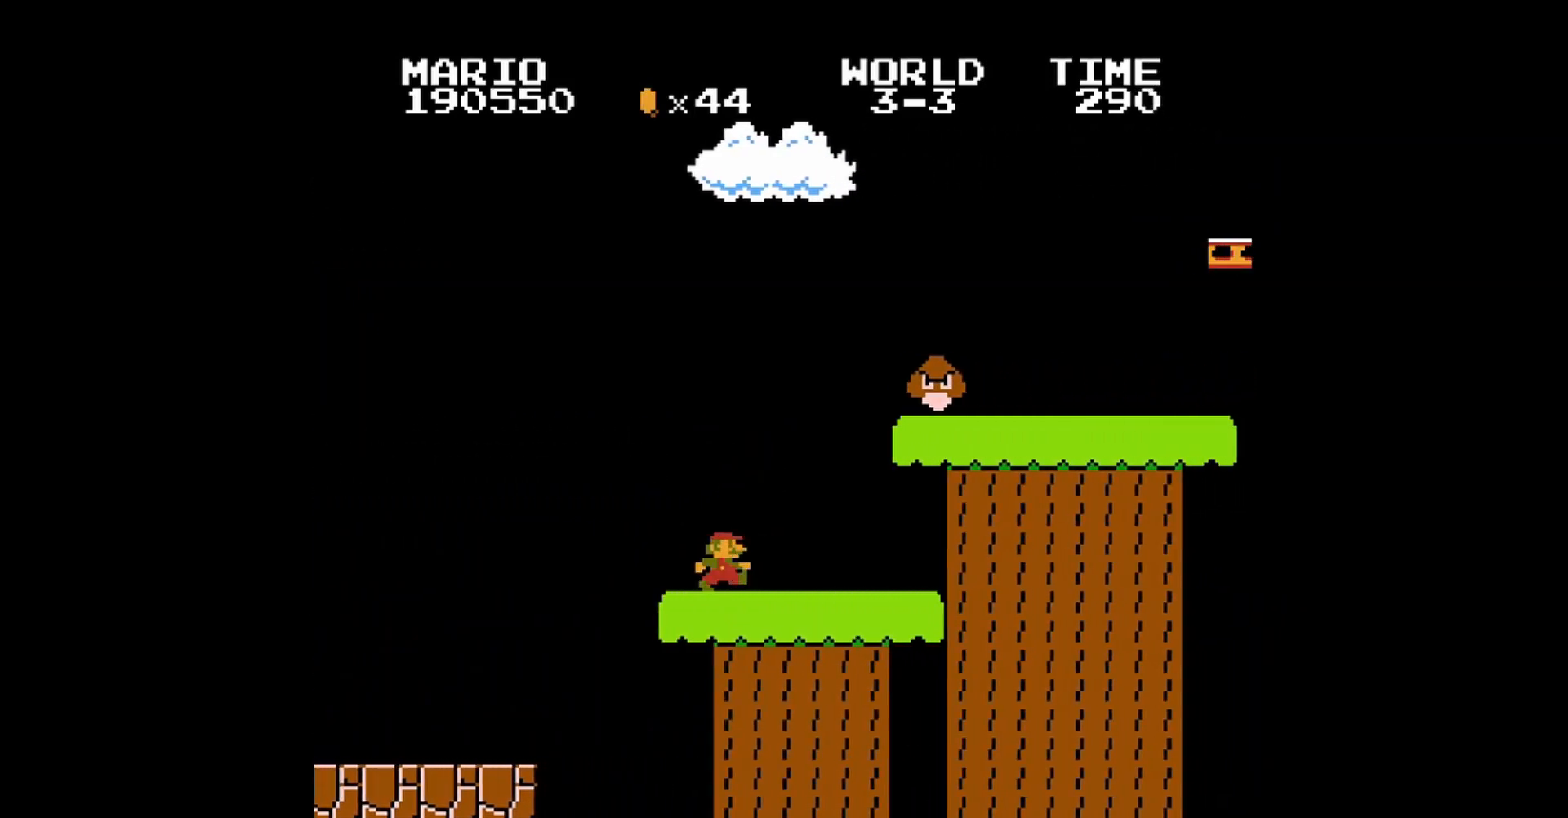
{"buttons": [], "events": []}
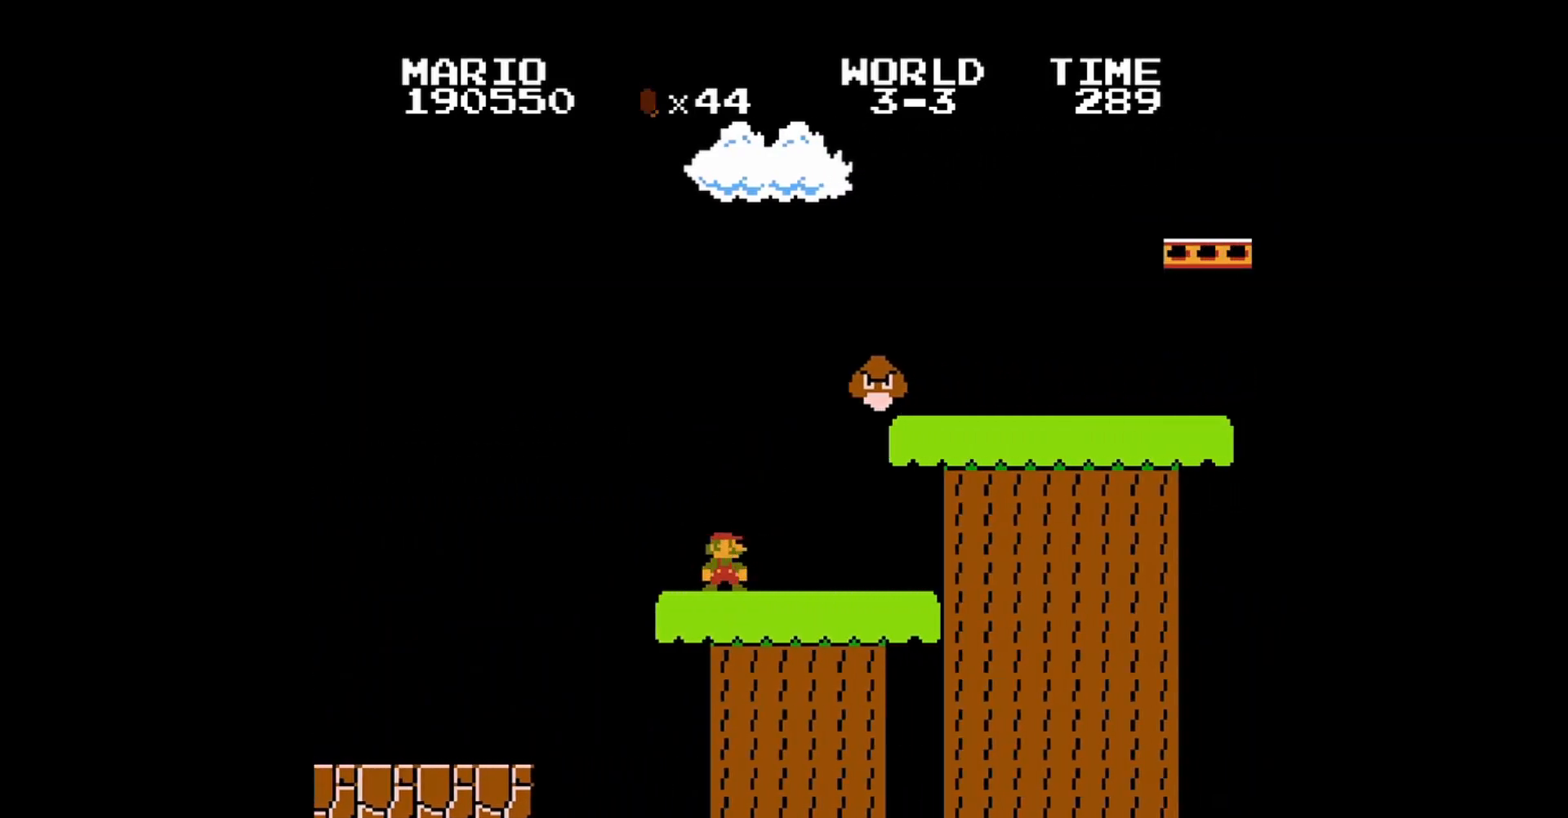
{"buttons": [], "events": [[80, "A", "down"], [200, "DPAD_RIGHT", "down"], [400, "A", "up"], [480, "DPAD_RIGHT", "up"]]}
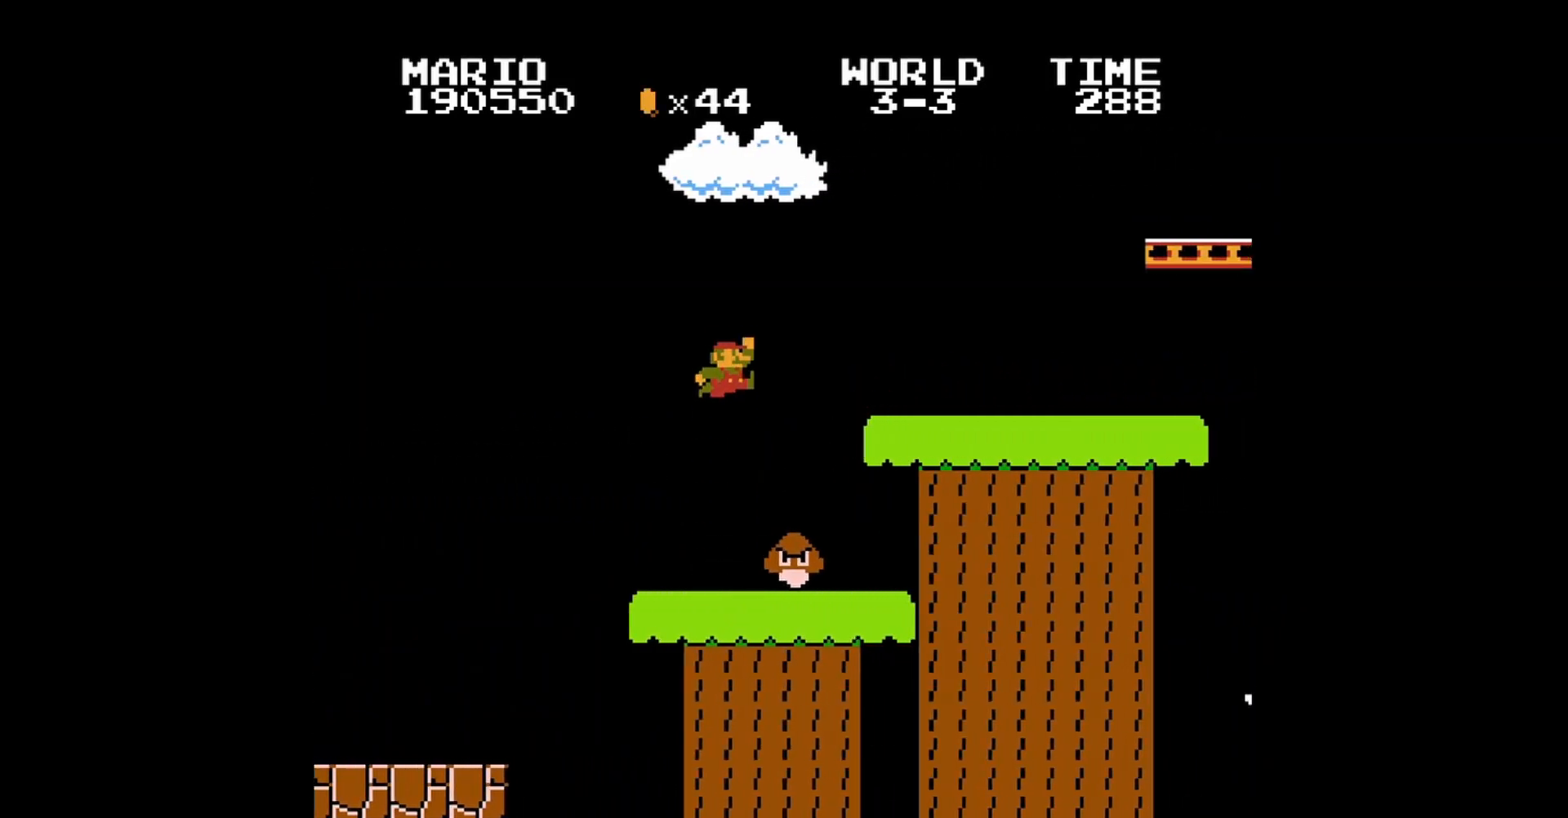
{"buttons": ["DPAD_LEFT"], "events": [[400, "DPAD_LEFT", "down"]]}
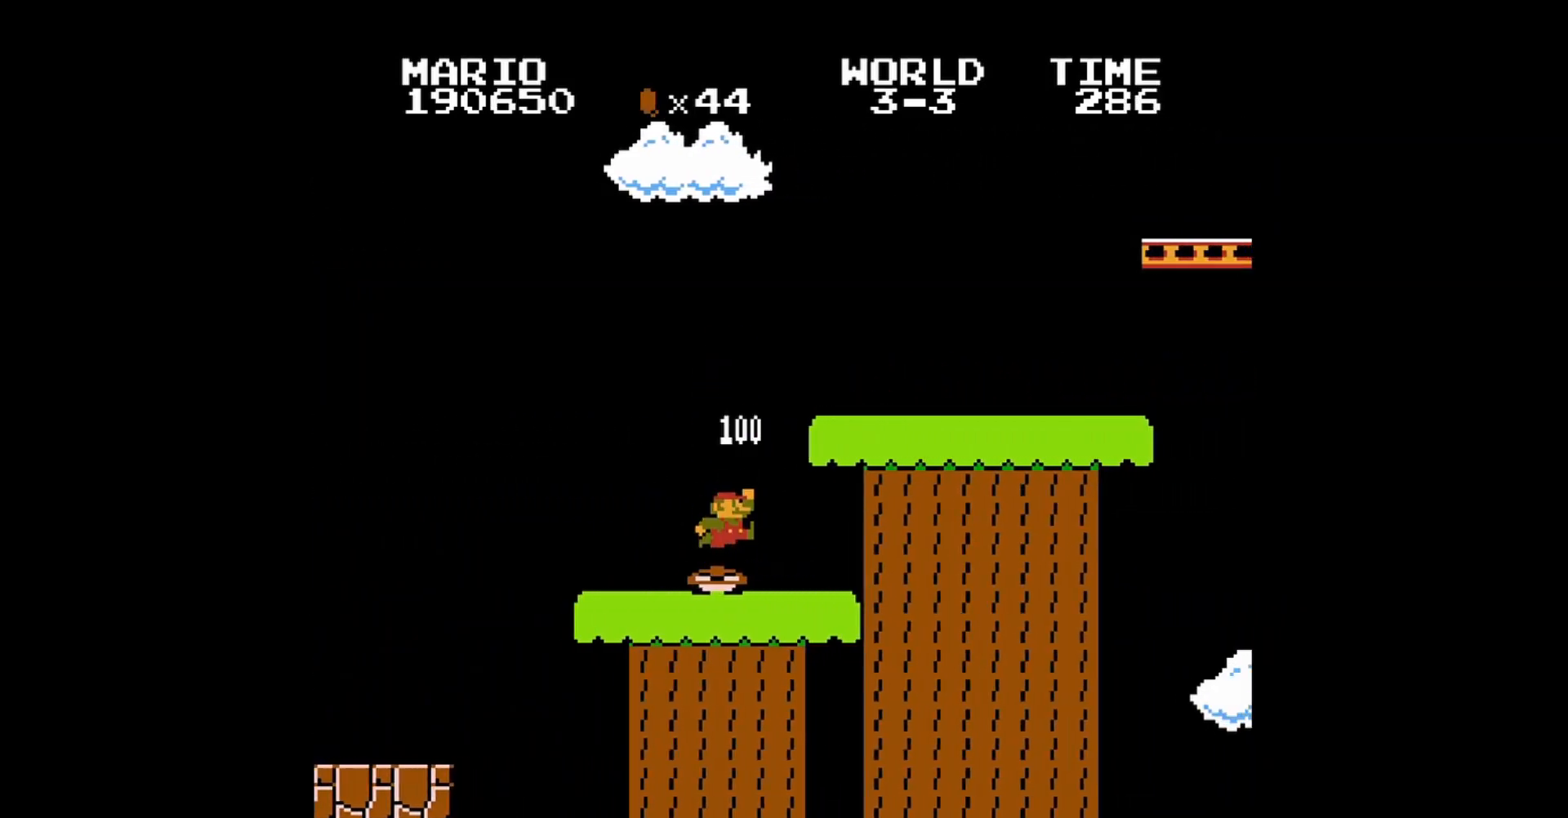
{"buttons": ["A", "B", "DPAD_RIGHT"], "events": [[40, "DPAD_LEFT", "up"], [240, "A", "down"], [240, "DPAD_RIGHT", "down"], [320, "B", "down"]]}
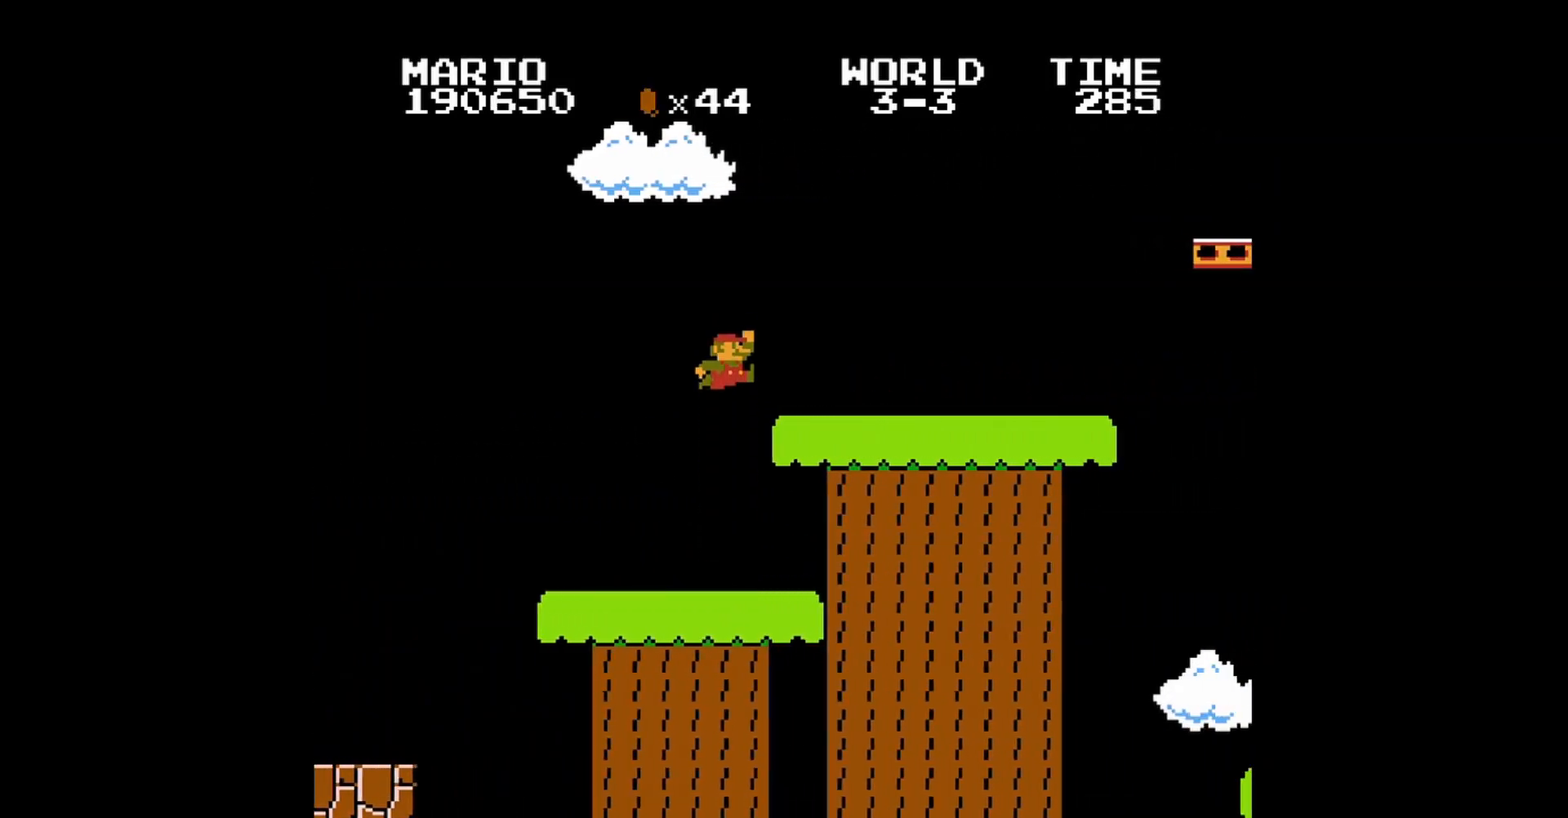
{"buttons": ["B"], "events": [[120, "A", "up"], [200, "DPAD_UP", "down"], [240, "DPAD_UP", "up"], [280, "DPAD_RIGHT", "up"]]}
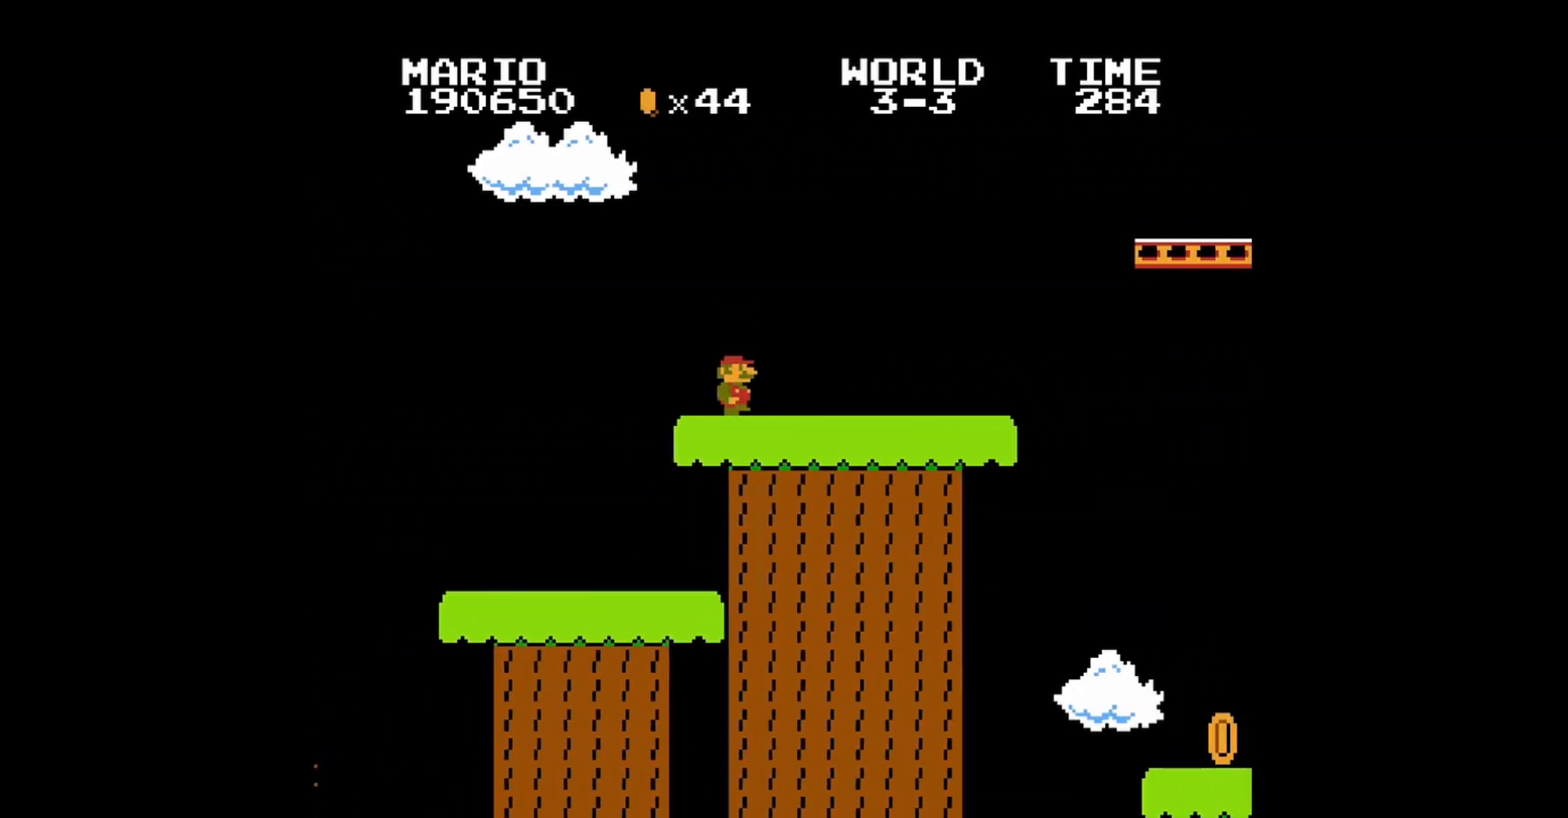
{"buttons": ["DPAD_RIGHT"], "events": [[40, "B", "up"], [120, "DPAD_RIGHT", "down"]]}
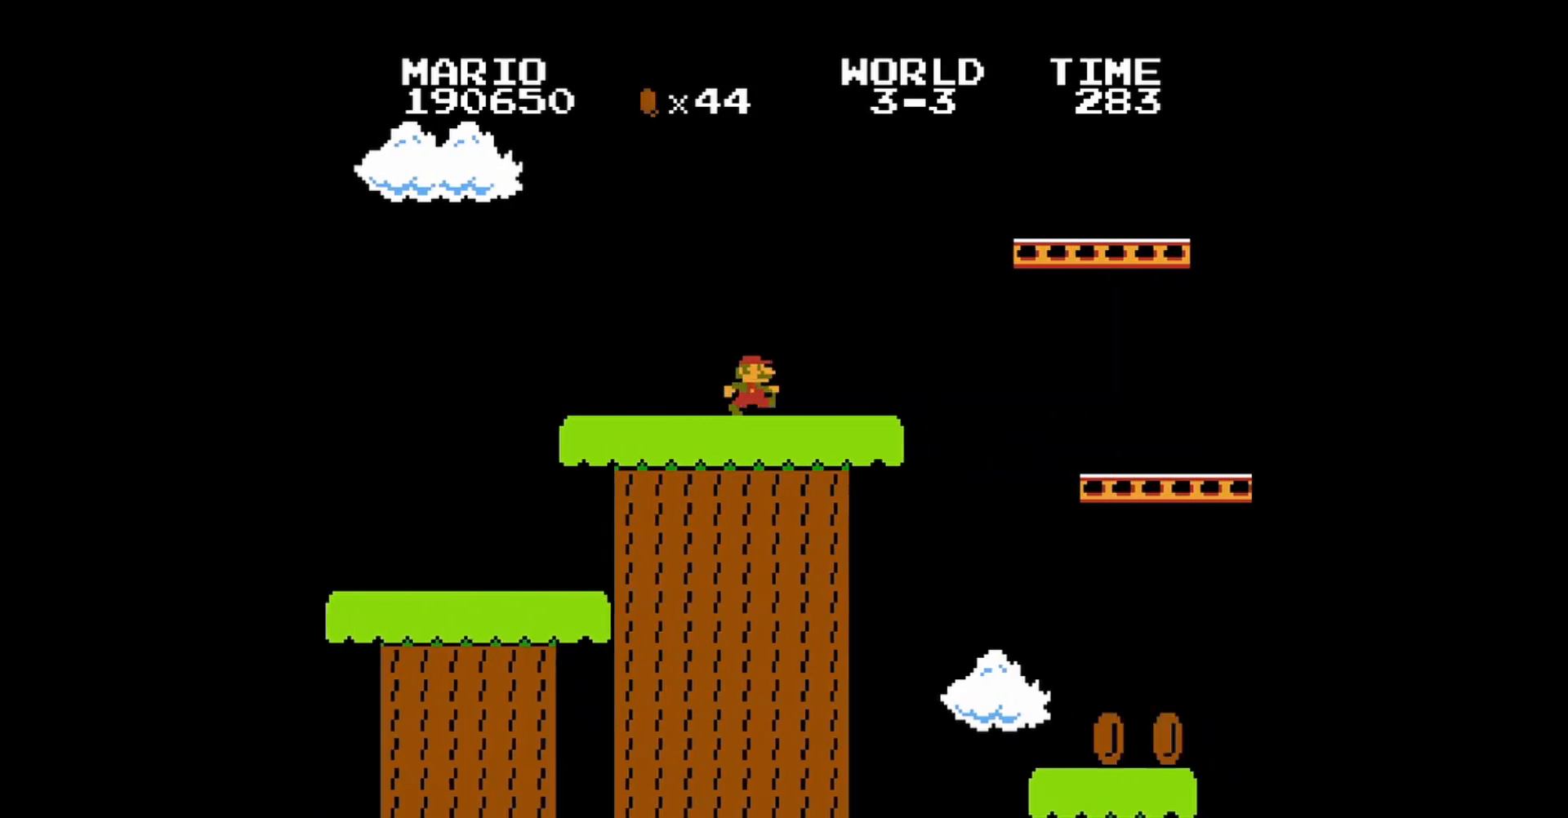
{"buttons": ["A", "DPAD_RIGHT"], "events": [[120, "A", "down"]]}
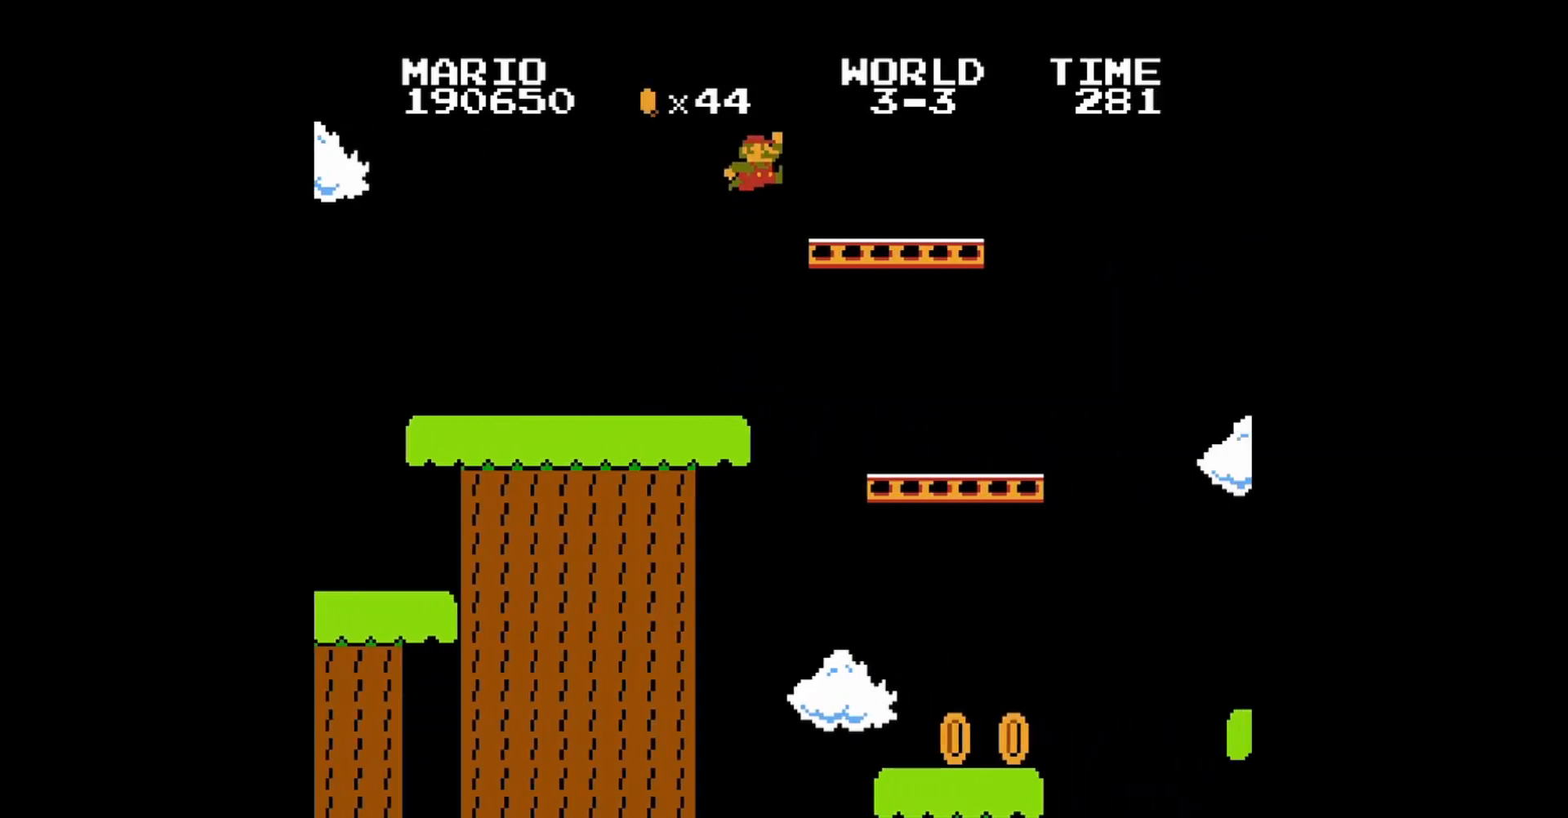
{"buttons": ["A", "DPAD_RIGHT"], "events": [[80, "A", "up"], [80, "DPAD_RIGHT", "up"], [160, "DPAD_LEFT", "down"], [280, "DPAD_LEFT", "up"], [400, "DPAD_RIGHT", "down"], [480, "A", "down"]]}
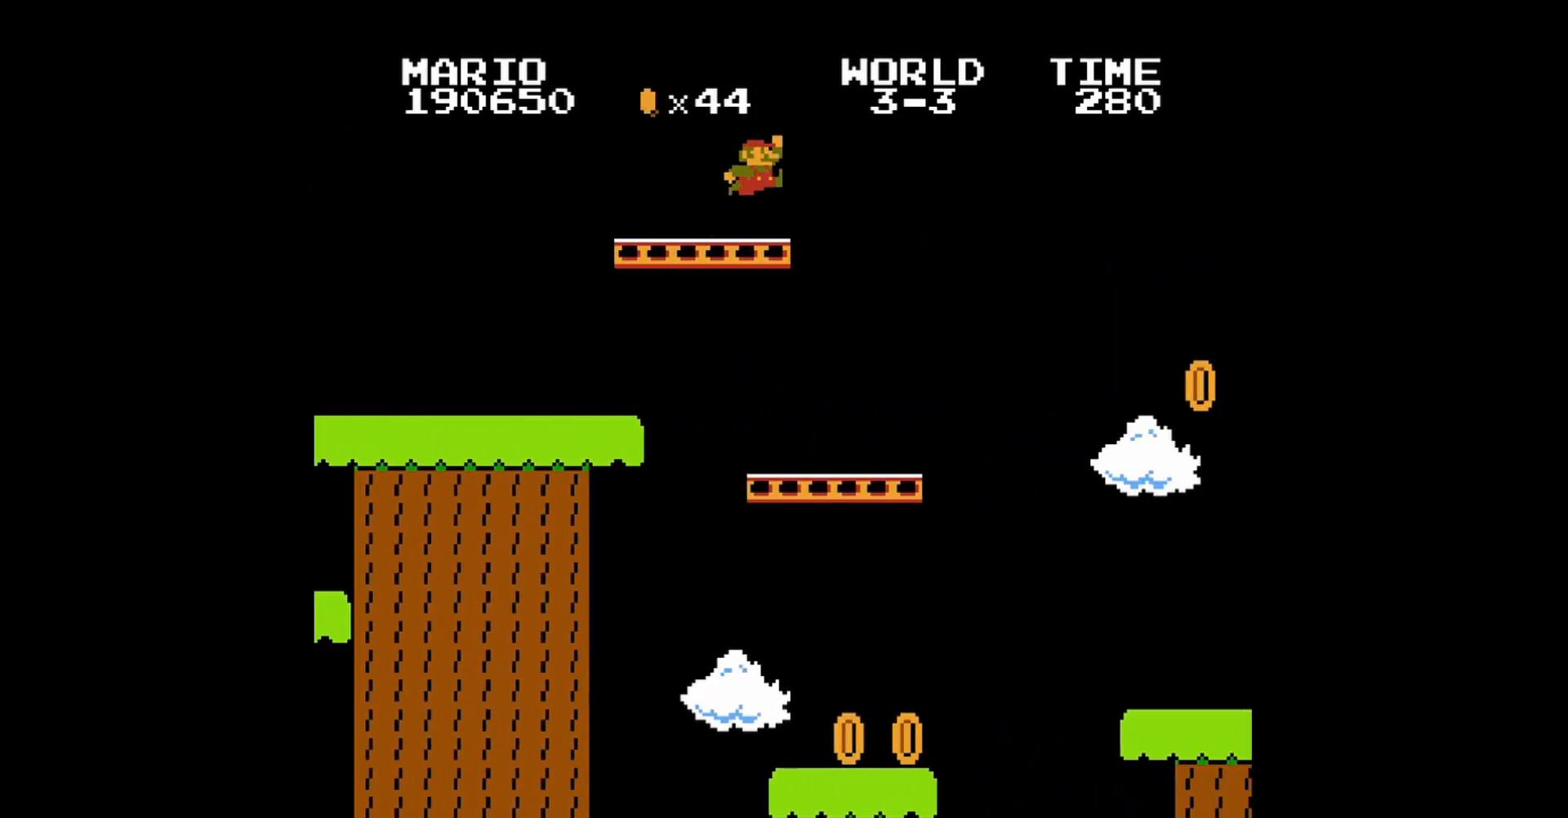
{"buttons": ["DPAD_LEFT"], "events": [[160, "A", "up"], [160, "DPAD_RIGHT", "up"], [240, "DPAD_LEFT", "down"]]}
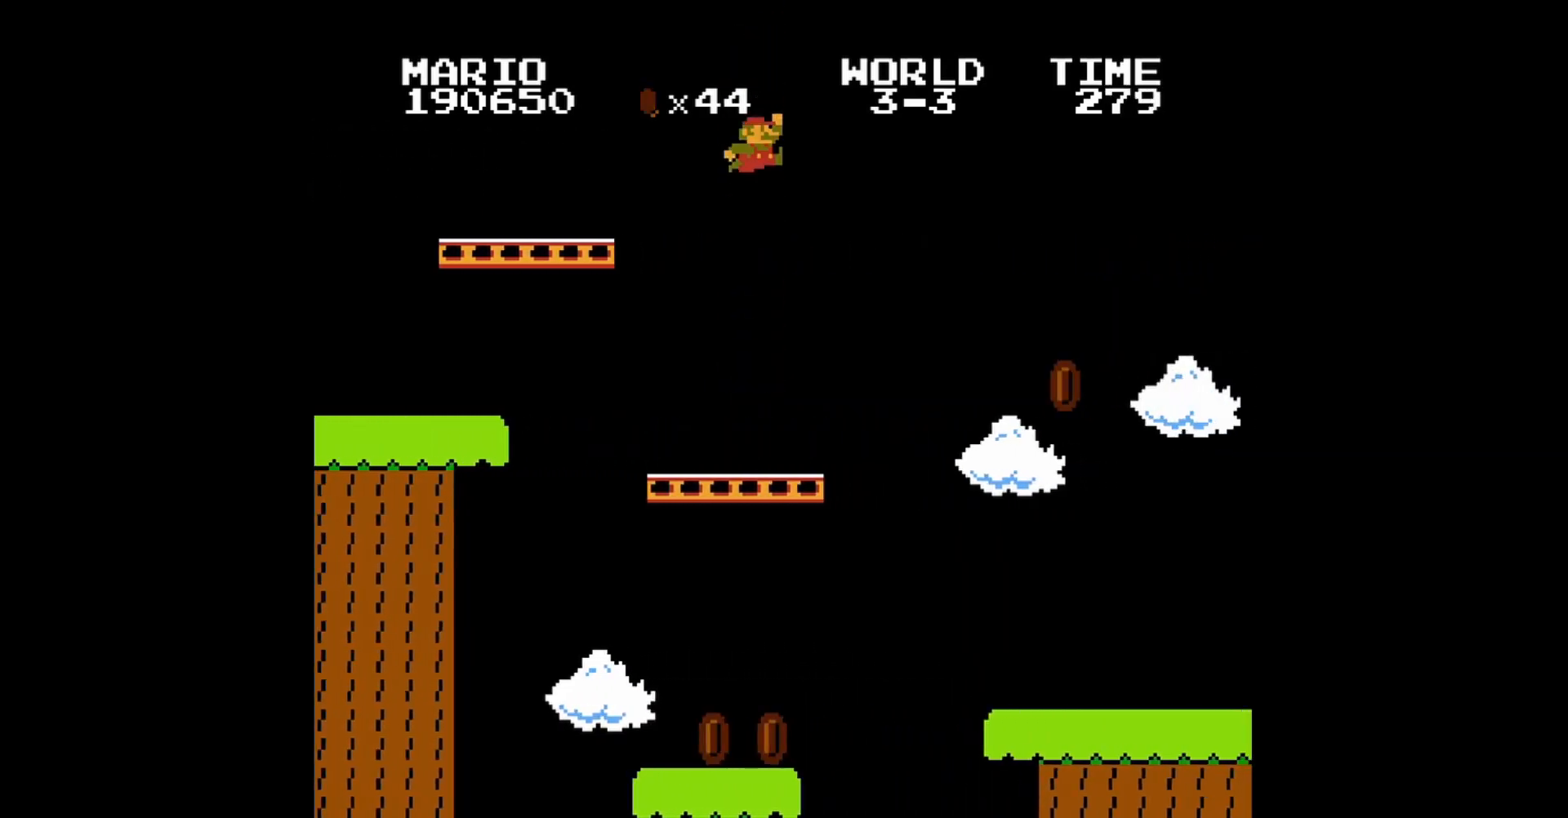
{"buttons": ["DPAD_RIGHT"], "events": [[240, "DPAD_LEFT", "up"], [360, "DPAD_RIGHT", "down"]]}
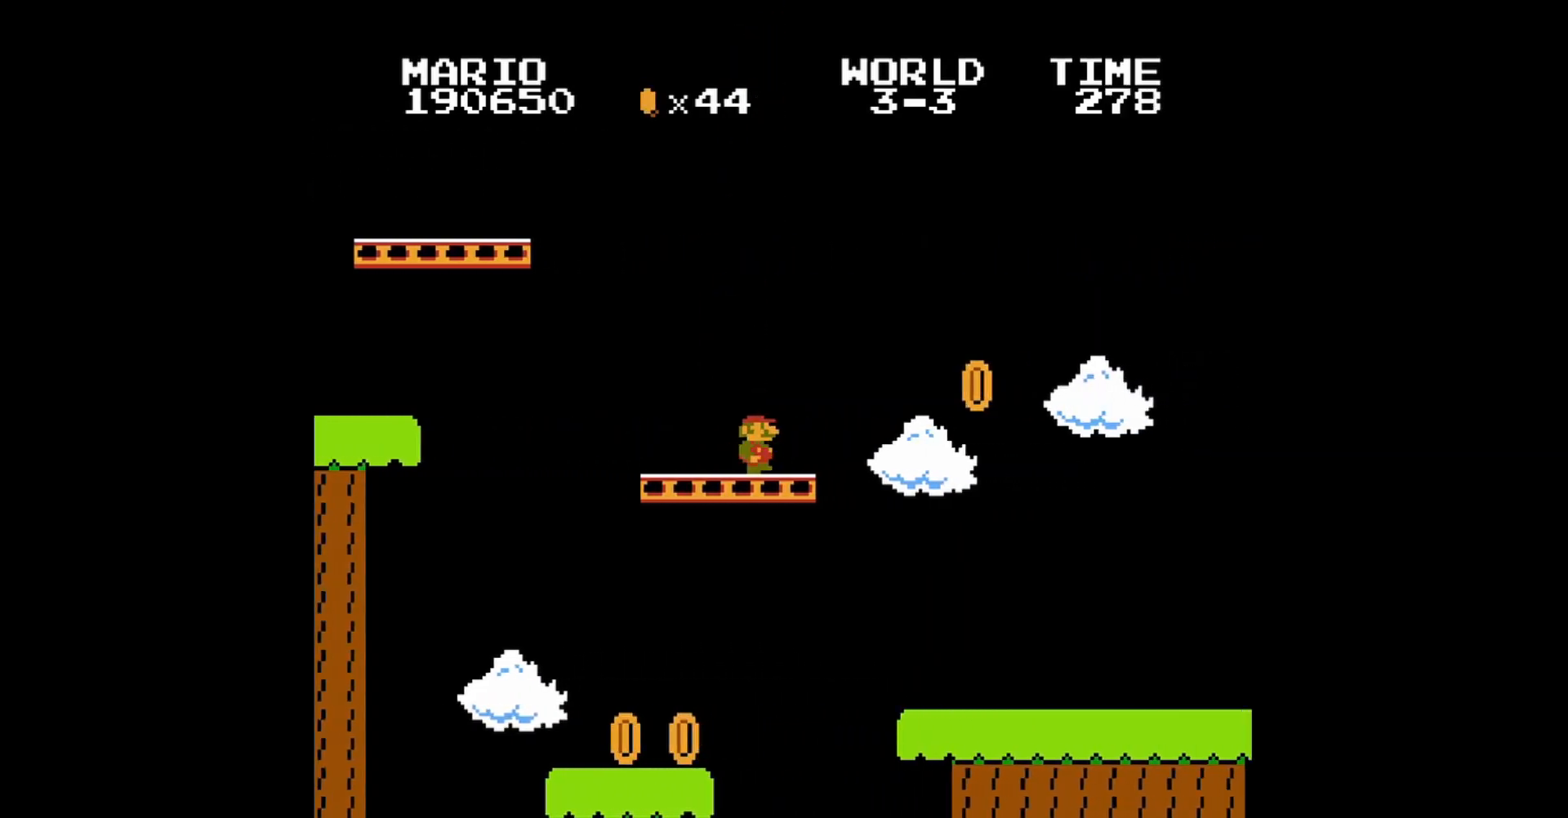
{"buttons": ["B"], "events": [[120, "B", "down"], [160, "A", "down"], [360, "A", "up"], [400, "DPAD_RIGHT", "up"]]}
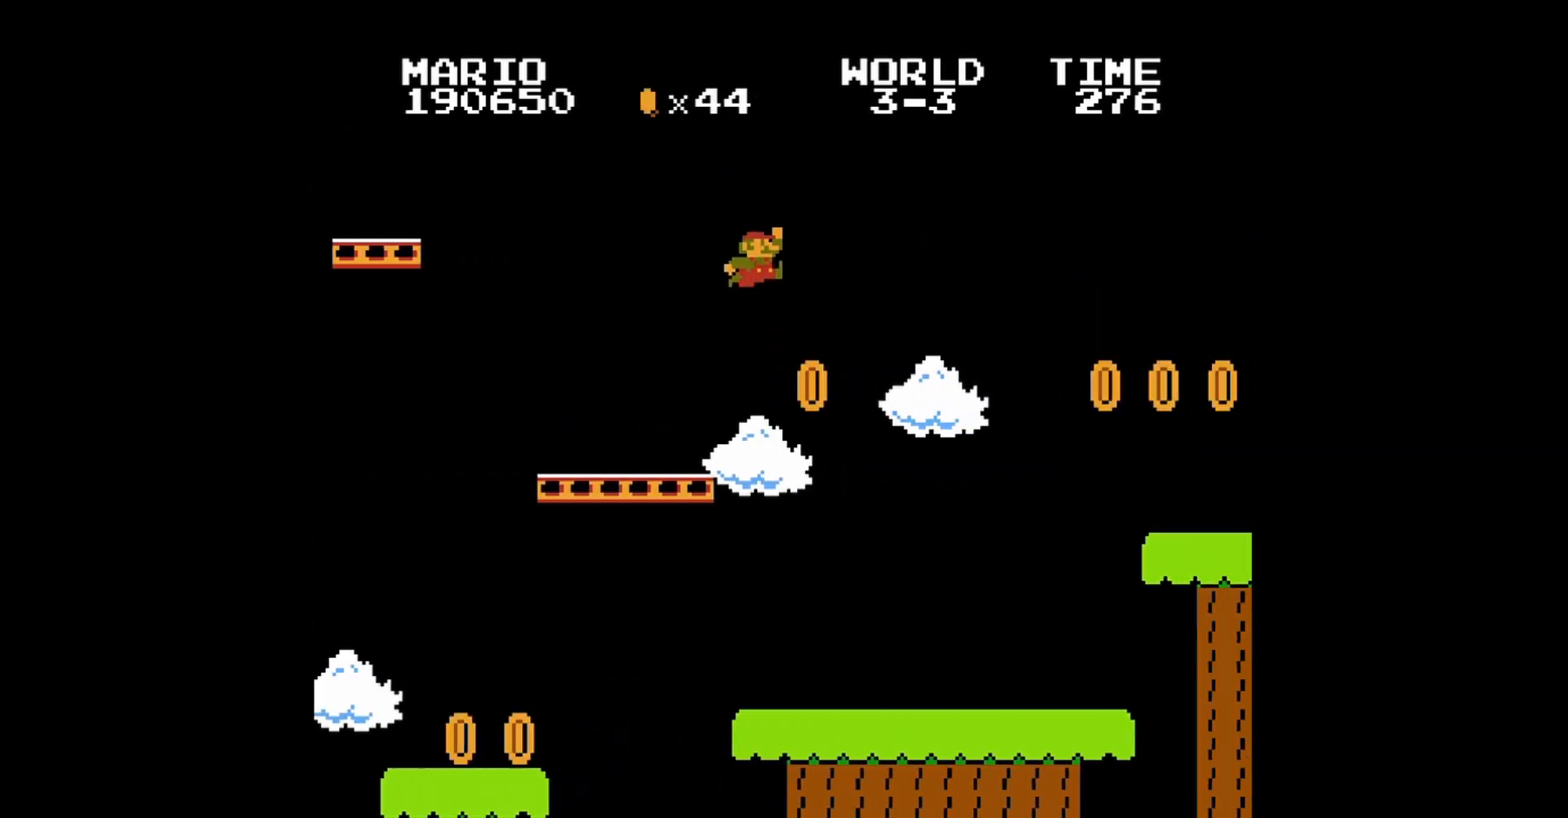
{"buttons": ["B", "DPAD_RIGHT"], "events": [[160, "DPAD_LEFT", "down"], [320, "DPAD_LEFT", "up"], [400, "DPAD_RIGHT", "down"]]}
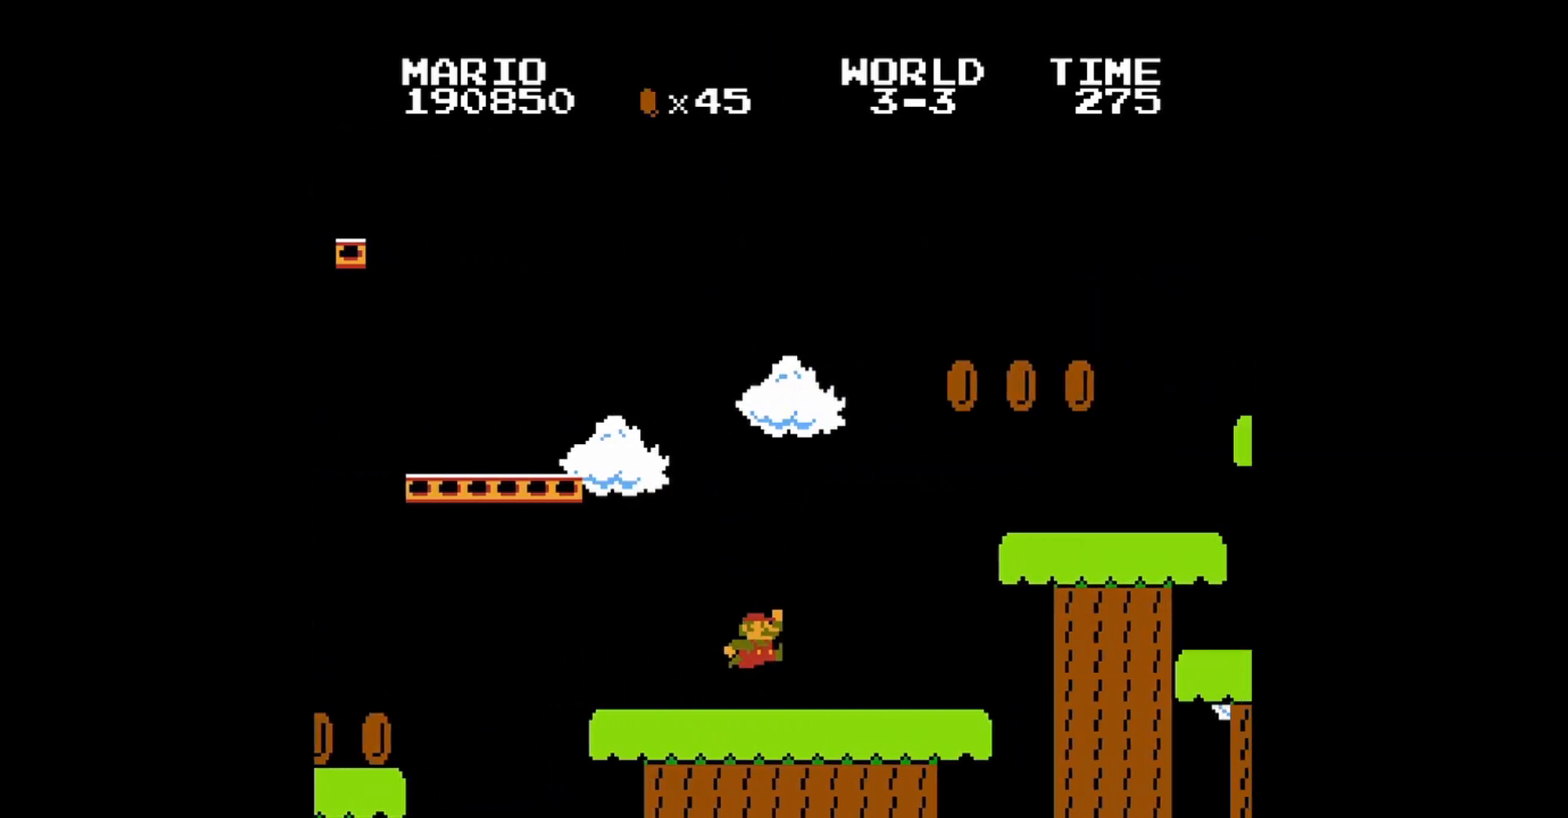
{"buttons": ["A", "B"], "events": [[280, "A", "down"], [480, "DPAD_RIGHT", "up"]]}
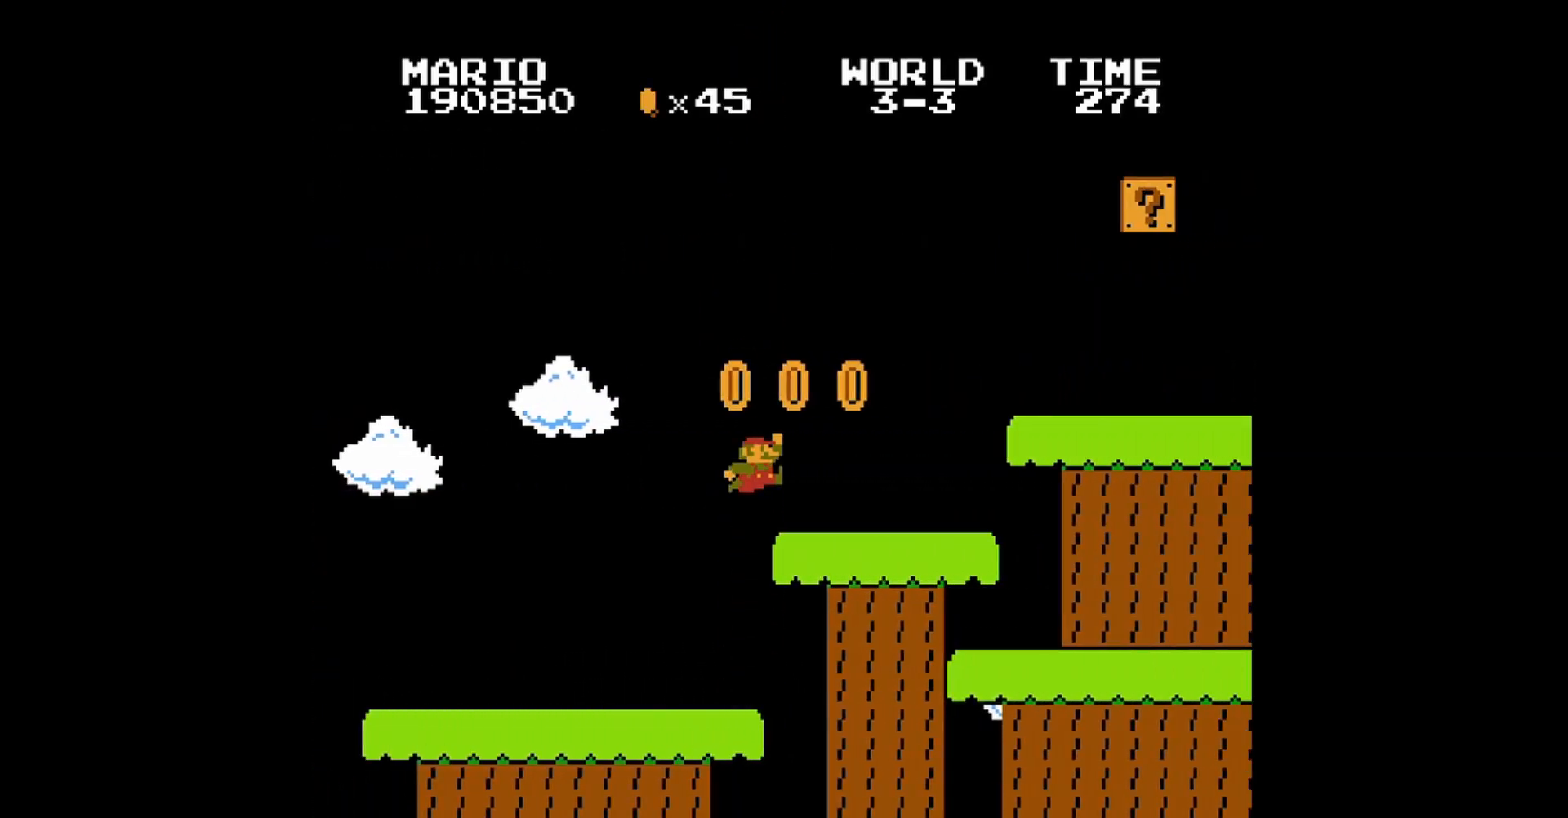
{"buttons": ["A"], "events": [[40, "DPAD_LEFT", "down"], [120, "A", "up"], [120, "DPAD_UP", "down"], [200, "B", "up"], [280, "DPAD_UP", "up"], [320, "DPAD_LEFT", "up"], [520, "A", "down"]]}
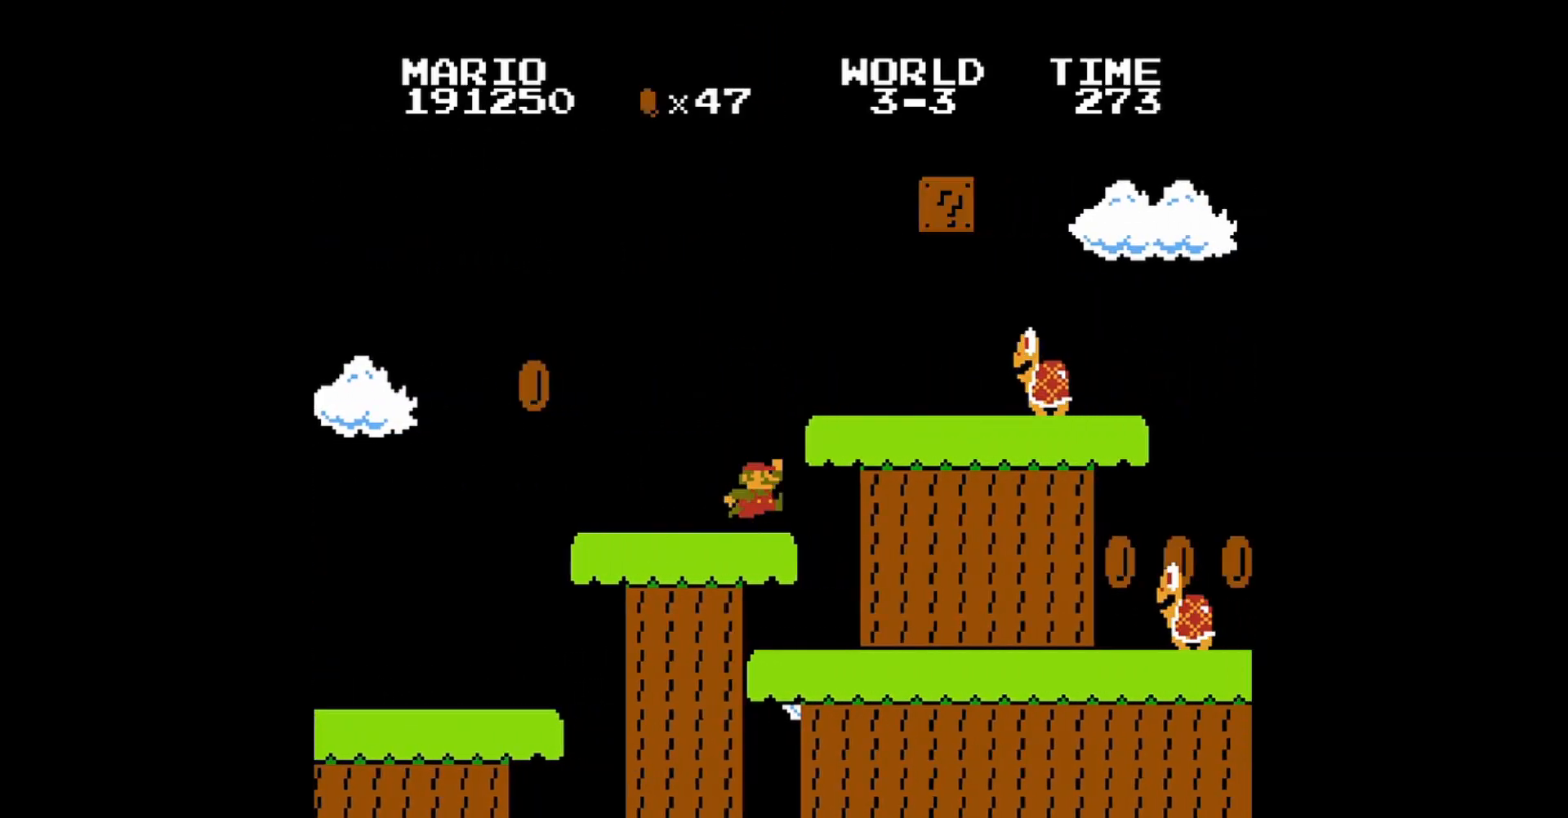
{"buttons": [], "events": [[40, "DPAD_RIGHT", "down"], [160, "DPAD_RIGHT", "up"], [240, "A", "up"]]}
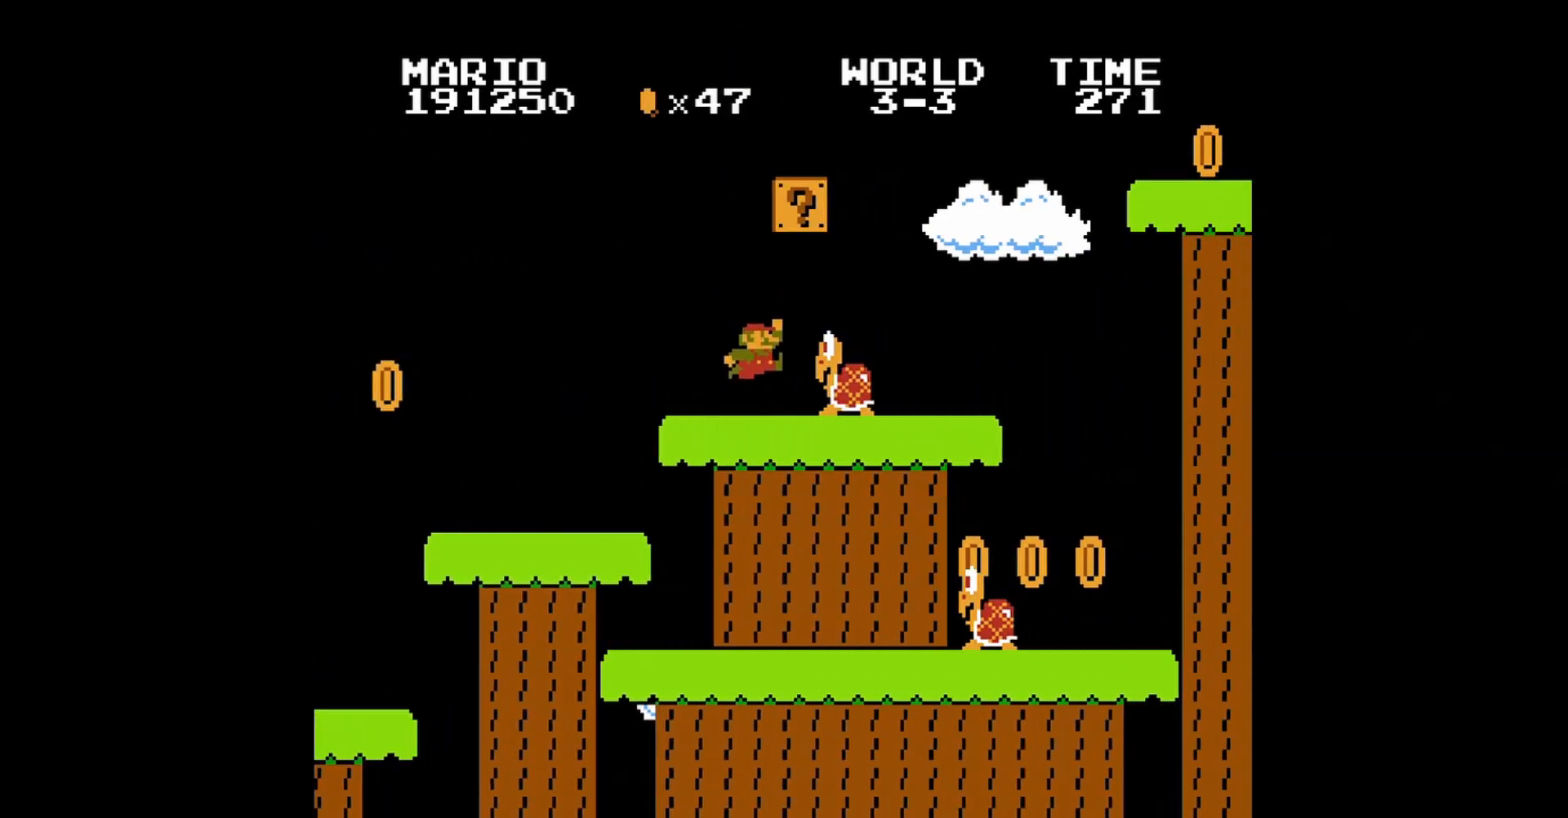
{"buttons": [], "events": [[40, "A", "down"], [40, "DPAD_LEFT", "down"], [200, "A", "up"], [240, "A", "down"], [240, "DPAD_UP", "down"], [320, "DPAD_UP", "up"], [360, "A", "up"], [440, "DPAD_LEFT", "up"]]}